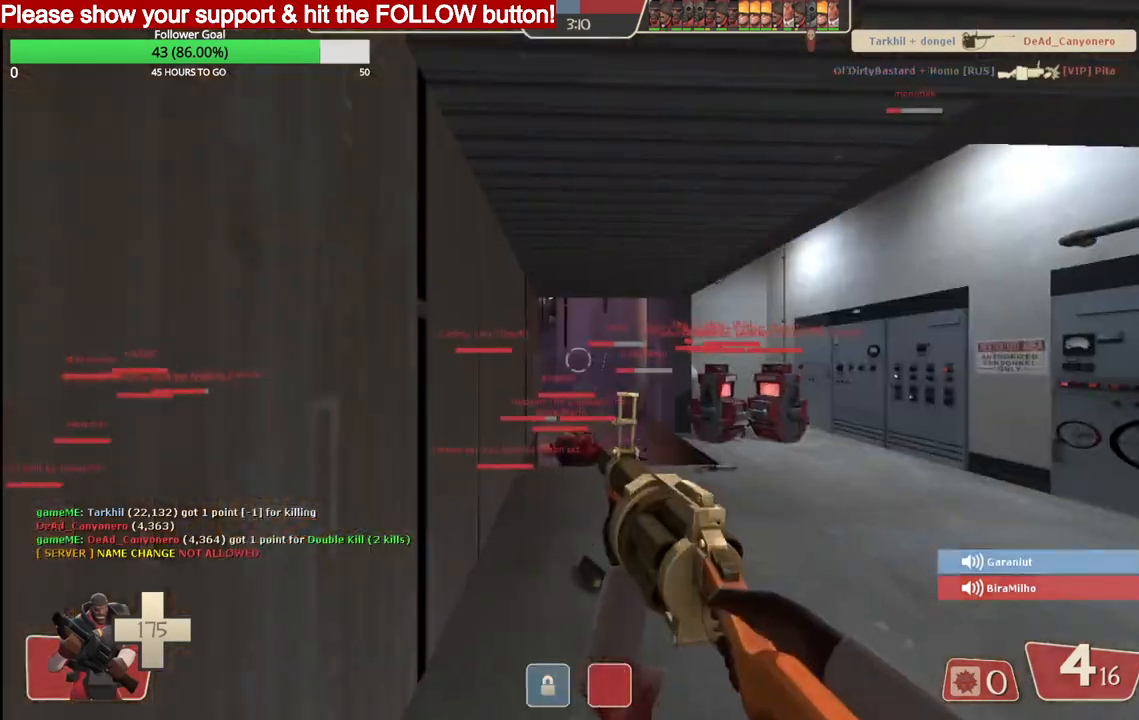
Gameplay with a controller (PlayStation layout); each line is a JSON object with the inputs held at the frame after it. "events" lists button and stick changes between this image and that frame as [ms after this image, input, new state], when the widget could be followed in between.
{"buttons": [], "left_stick": "up", "right_stick": "center", "events": [[500, "left_stick", "up"]]}
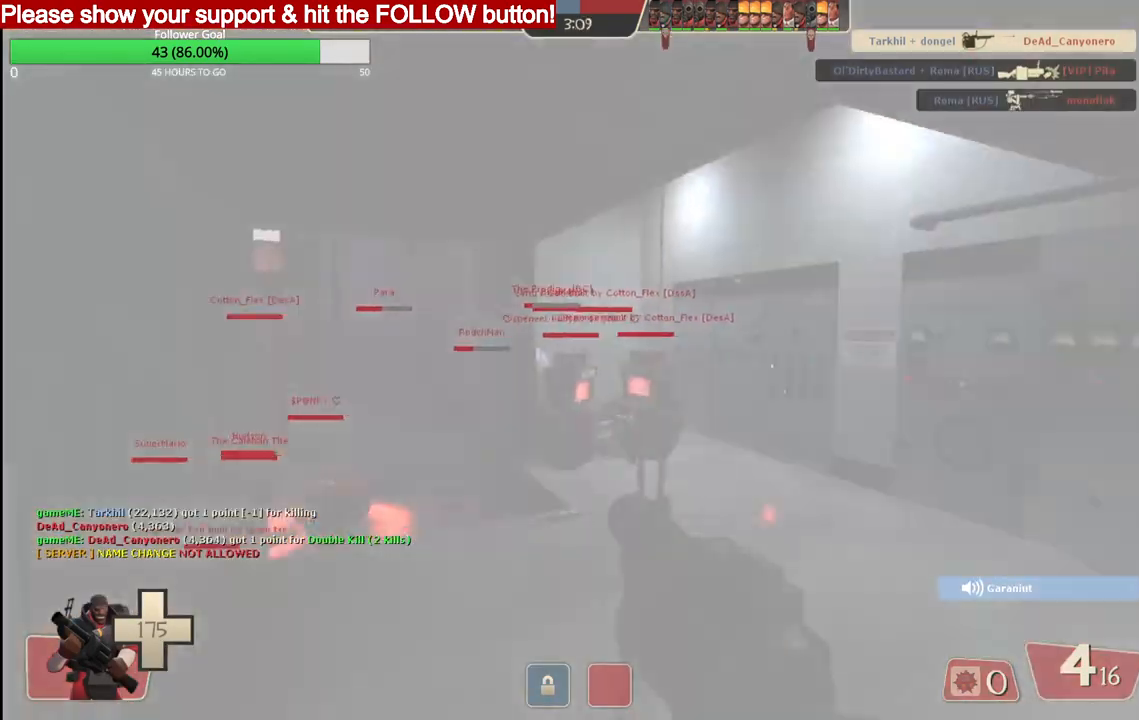
{"buttons": [], "left_stick": "up-left", "right_stick": "center", "events": [[233, "left_stick", "up-left"], [250, "SQUARE", "down"], [333, "SQUARE", "up"]]}
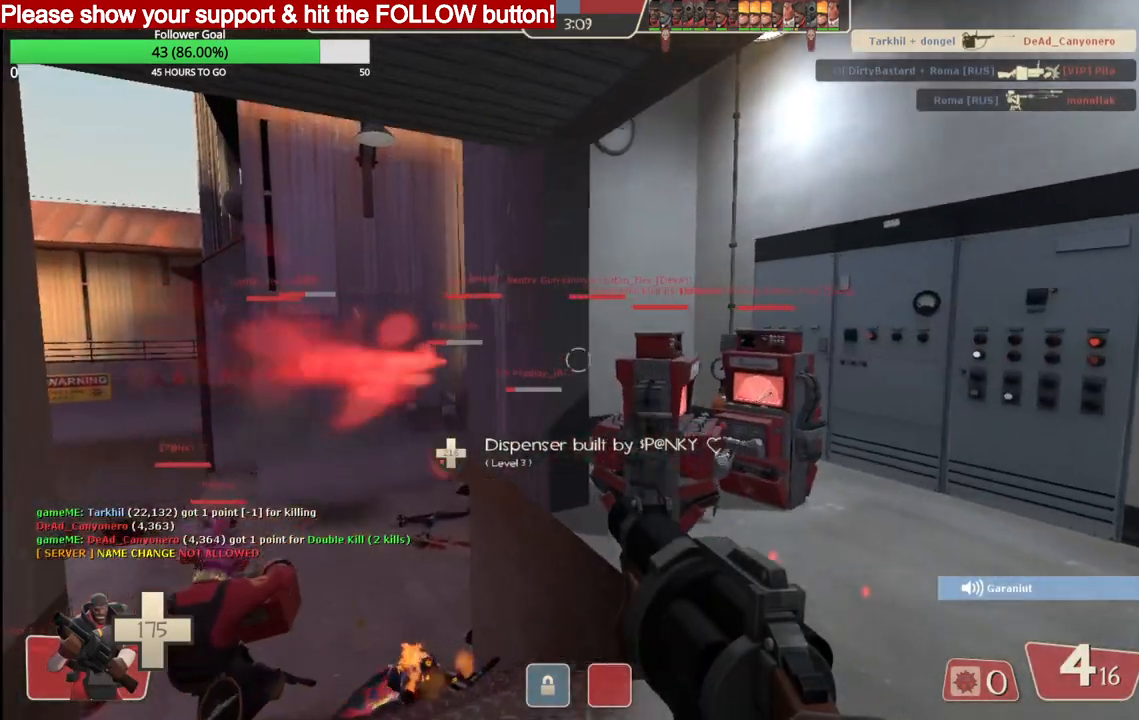
{"buttons": [], "left_stick": "up-left", "right_stick": "center", "events": [[17, "SQUARE", "down"], [133, "SQUARE", "up"]]}
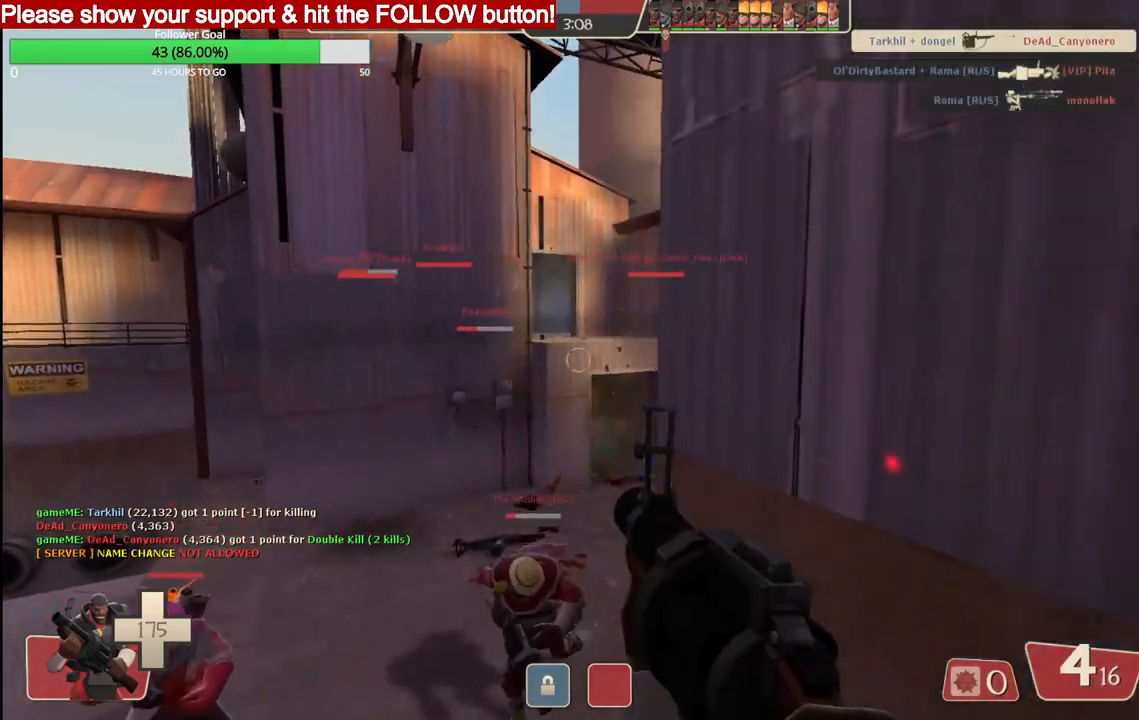
{"buttons": [], "left_stick": "up-left", "right_stick": "center", "events": []}
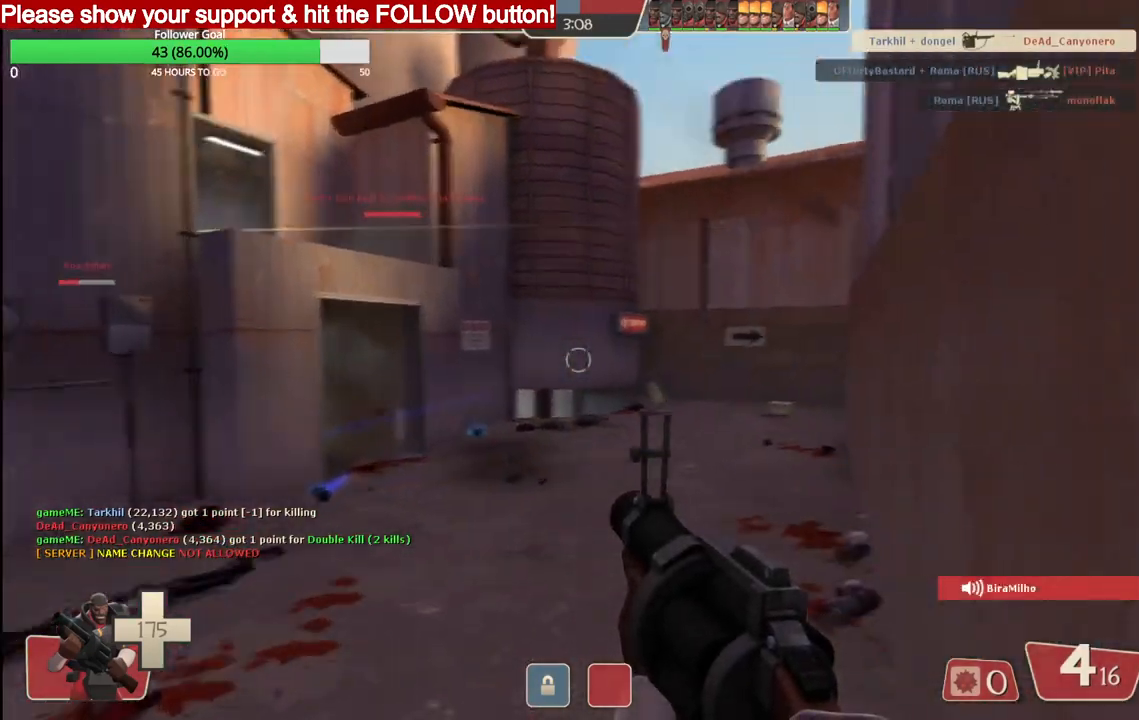
{"buttons": ["R2"], "left_stick": "up-left", "right_stick": "center", "events": [[83, "R2", "down"]]}
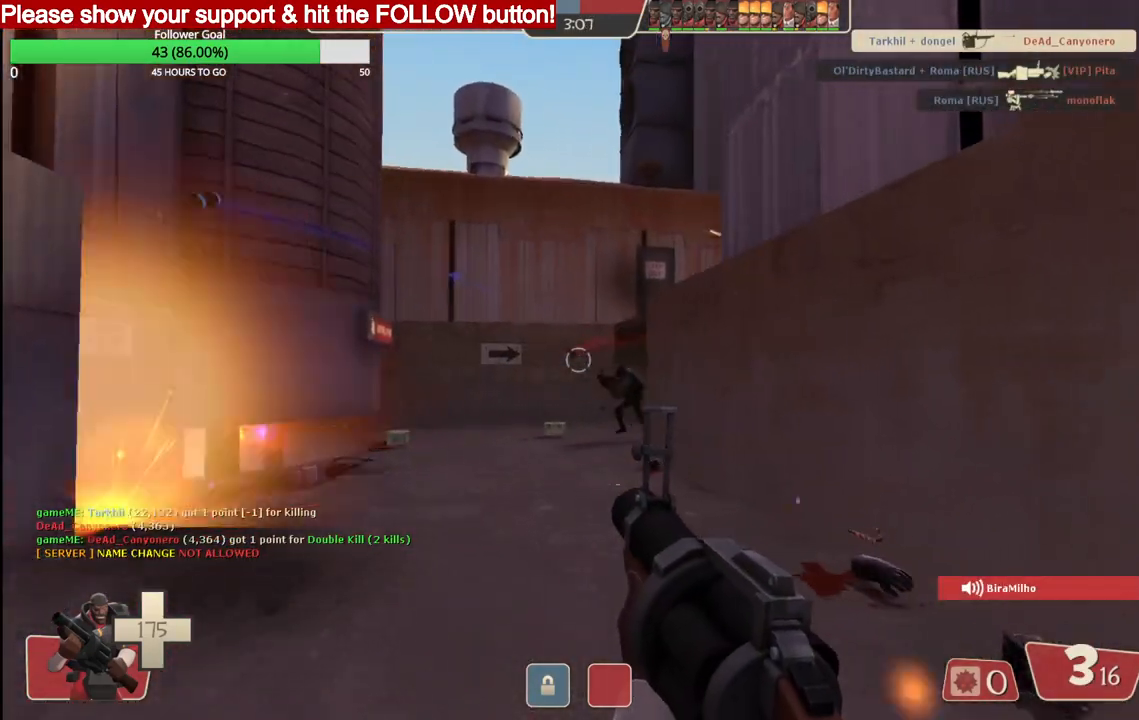
{"buttons": ["R2"], "left_stick": "down-right", "right_stick": "center", "events": [[33, "left_stick", "left"], [333, "left_stick", "down"], [417, "left_stick", "down-right"]]}
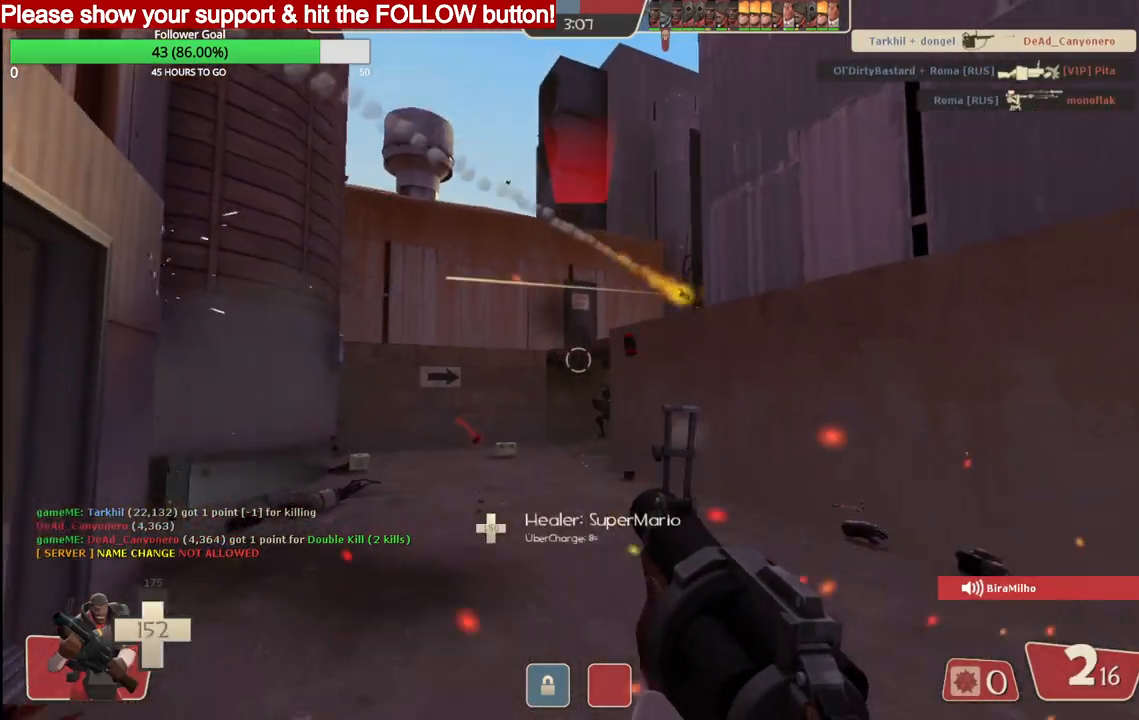
{"buttons": ["R2"], "left_stick": "down", "right_stick": "center", "events": [[50, "left_stick", "up-right"], [233, "left_stick", "down"]]}
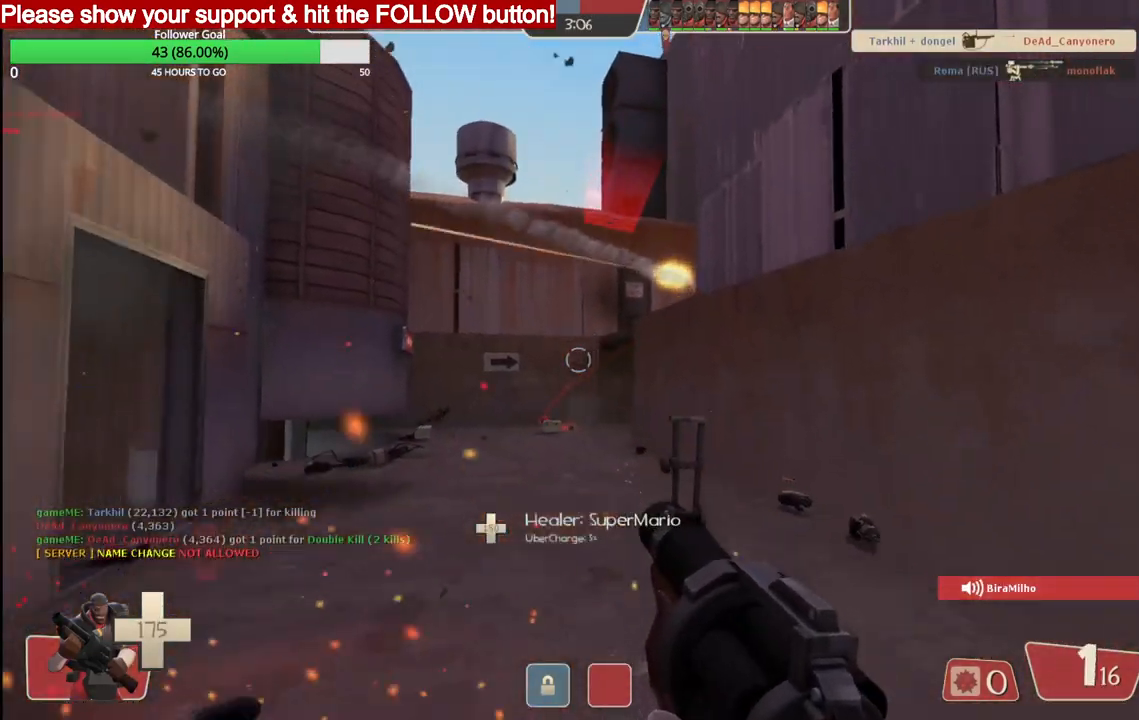
{"buttons": ["R2"], "left_stick": "down", "right_stick": "center", "events": []}
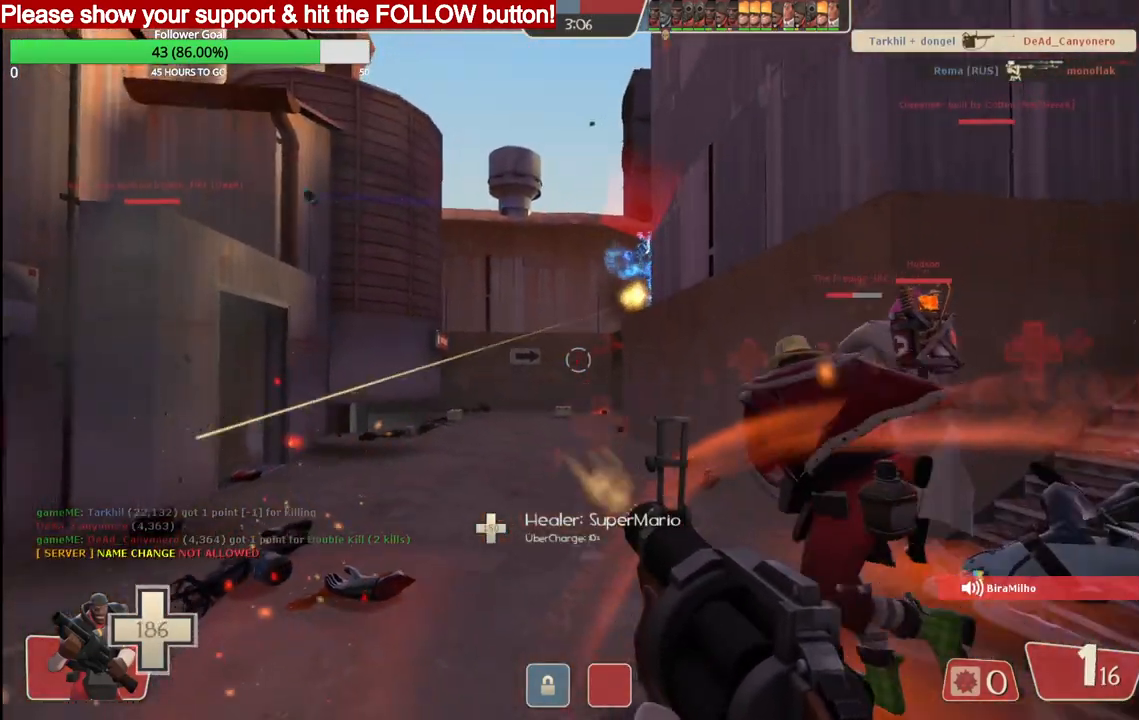
{"buttons": ["R2"], "left_stick": "center", "right_stick": "center", "events": [[417, "left_stick", "center"]]}
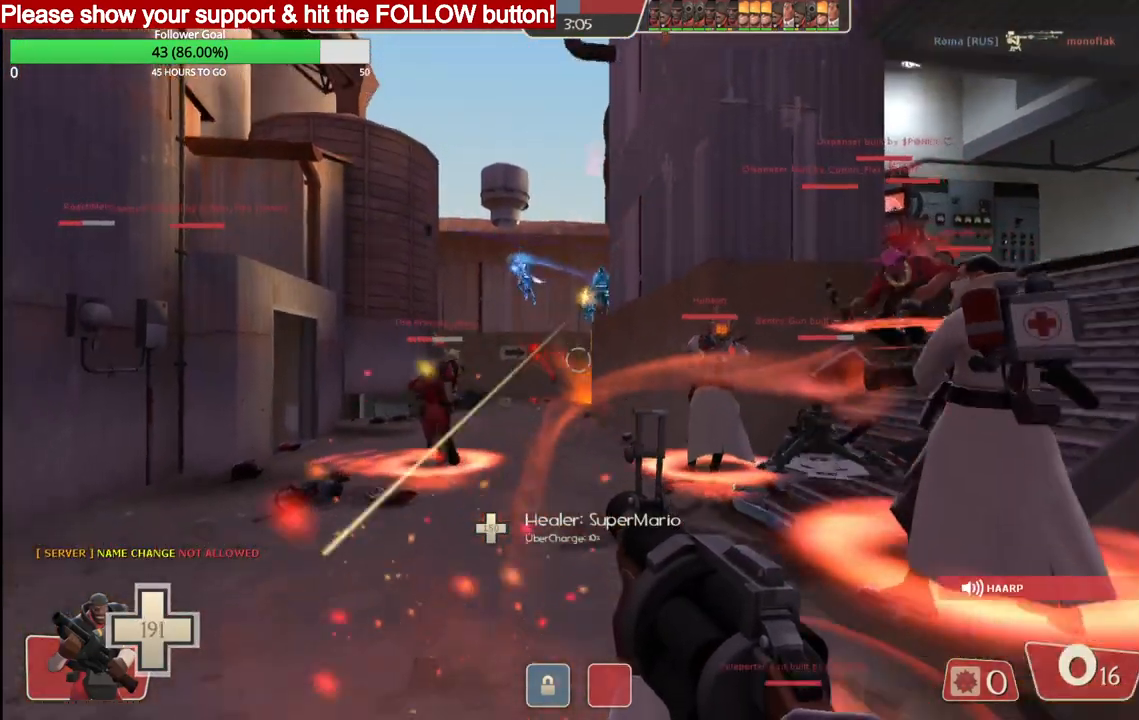
{"buttons": ["R2"], "left_stick": "up-left", "right_stick": "center", "events": [[33, "left_stick", "left"], [467, "left_stick", "up-left"]]}
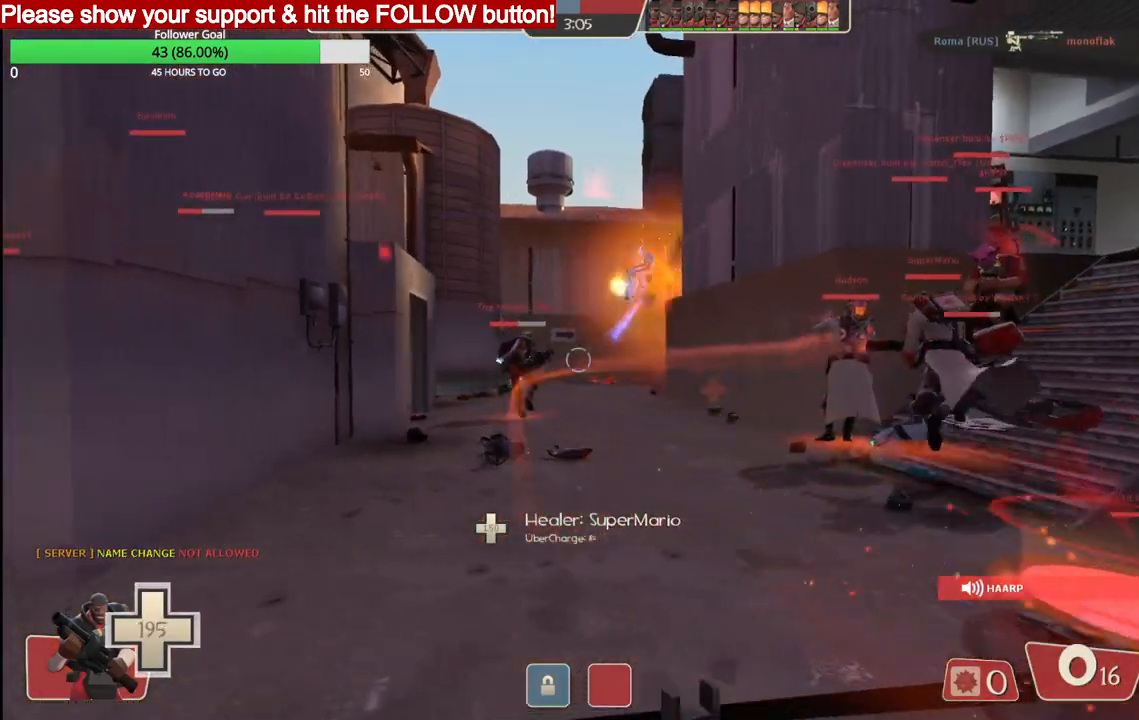
{"buttons": ["R2"], "left_stick": "up-left", "right_stick": "center", "events": []}
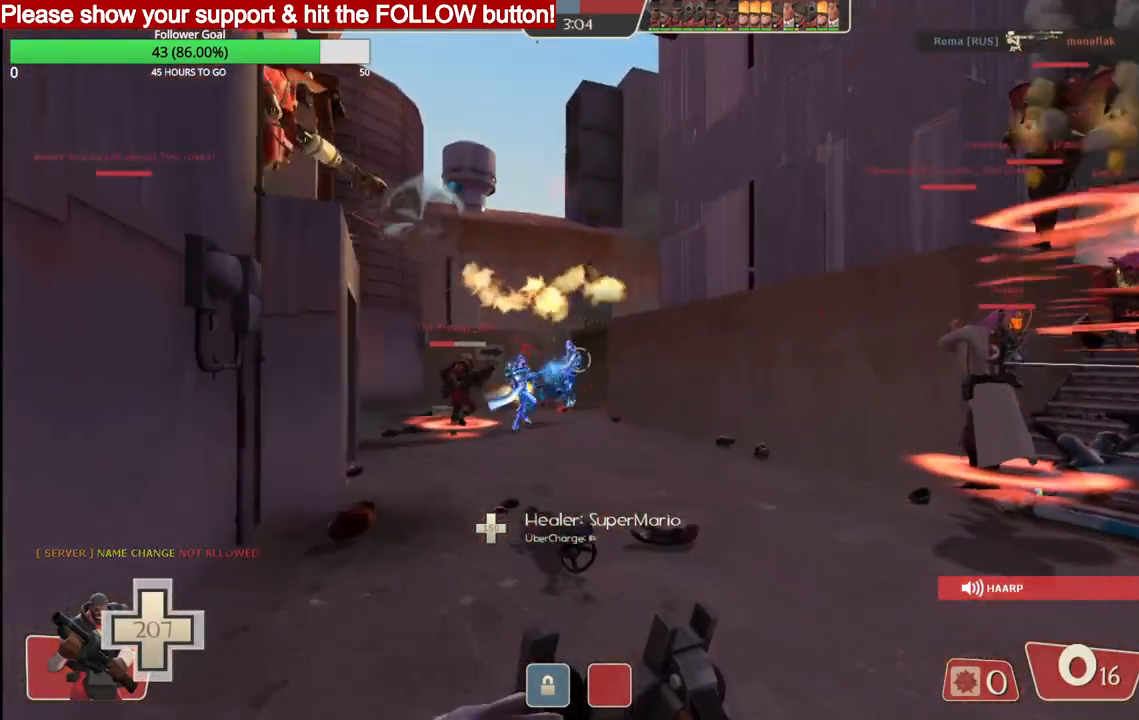
{"buttons": ["R2"], "left_stick": "right", "right_stick": "center", "events": [[300, "left_stick", "center"], [367, "left_stick", "right"]]}
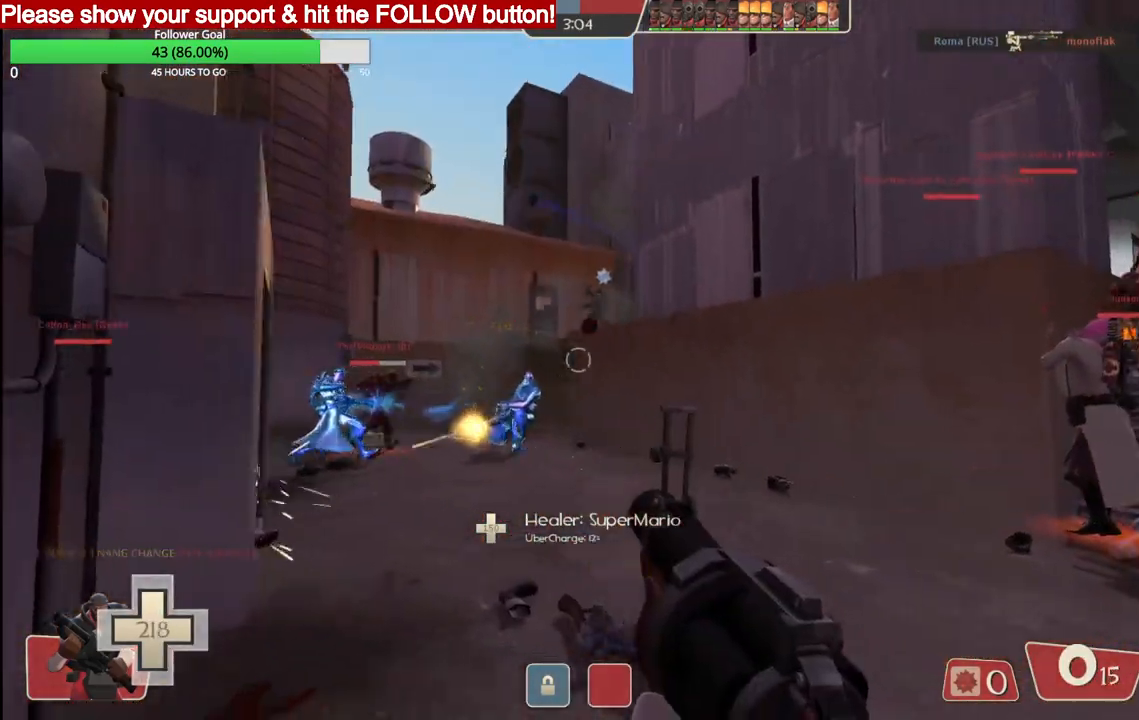
{"buttons": ["R2"], "left_stick": "down-right", "right_stick": "center", "events": [[233, "left_stick", "down-right"]]}
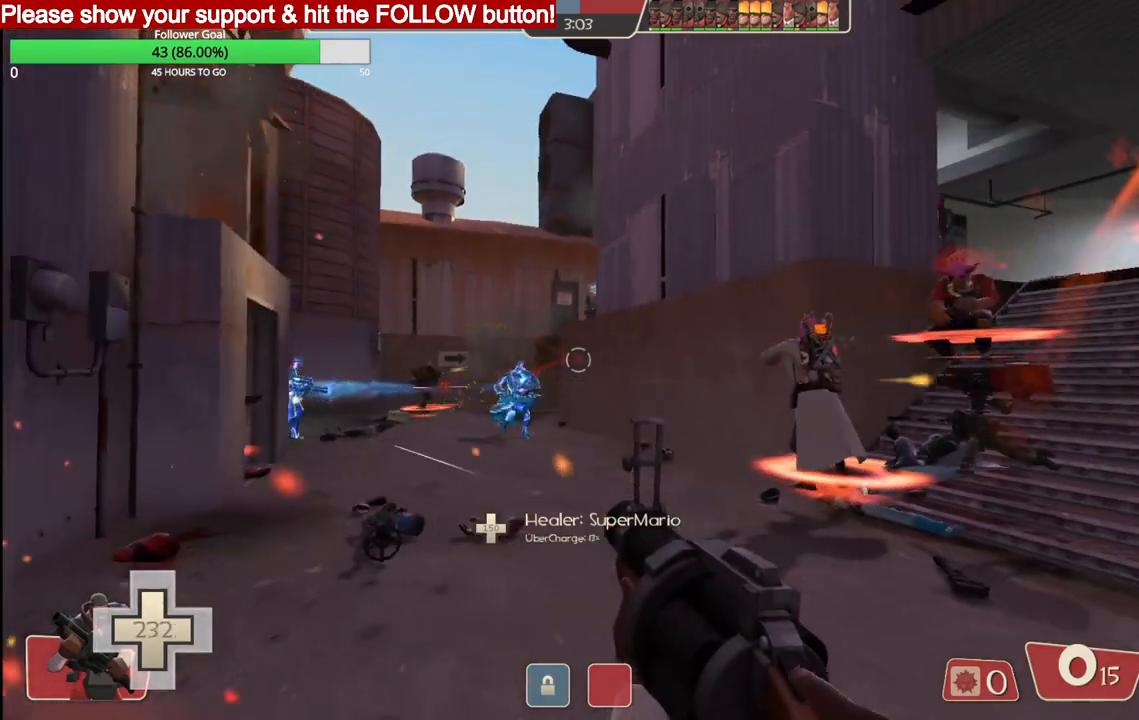
{"buttons": [], "left_stick": "down-right", "right_stick": "center", "events": [[283, "R2", "up"]]}
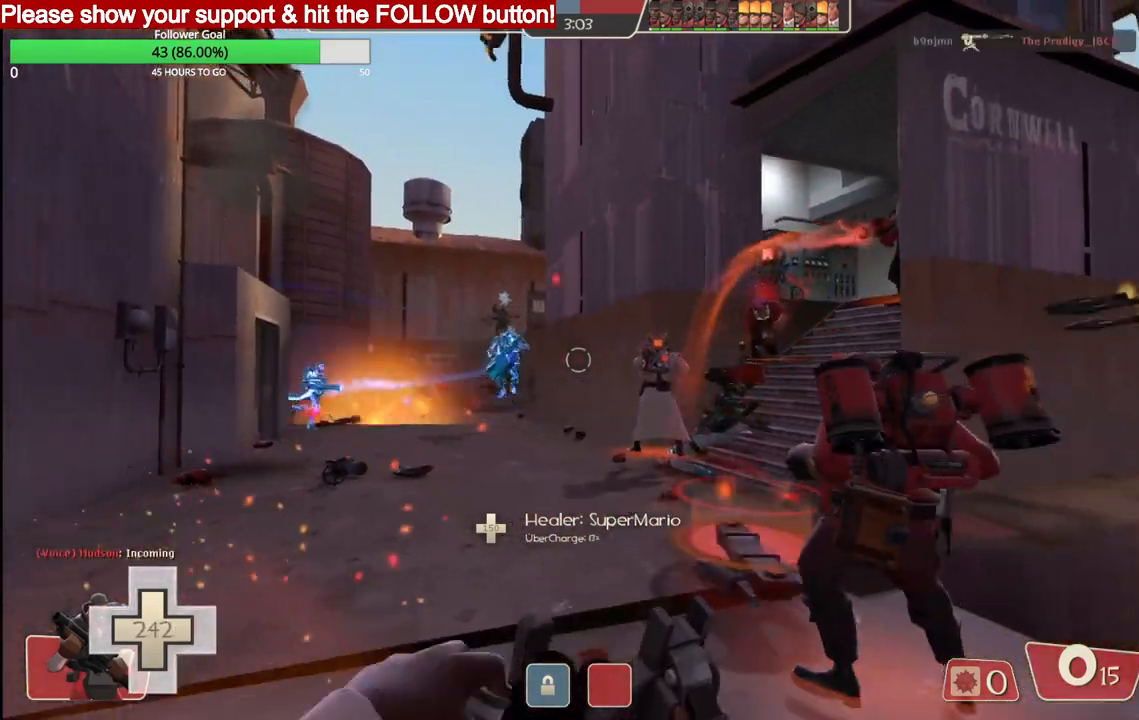
{"buttons": [], "left_stick": "down", "right_stick": "center", "events": [[400, "left_stick", "down"]]}
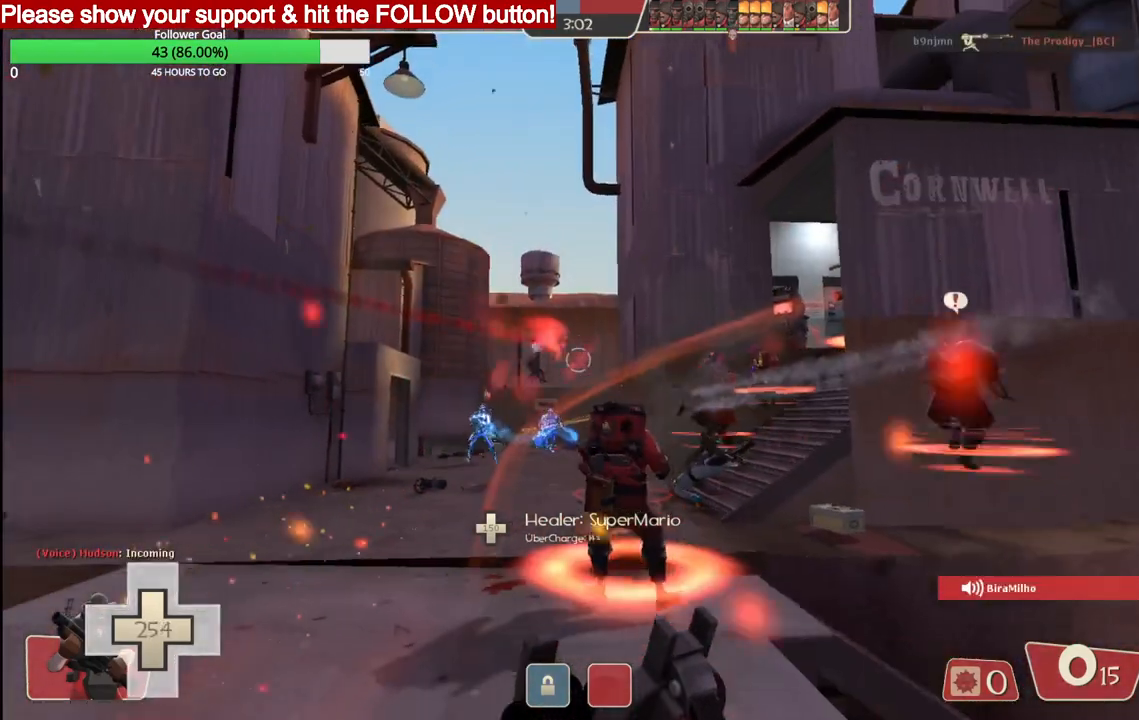
{"buttons": [], "left_stick": "down", "right_stick": "center", "events": []}
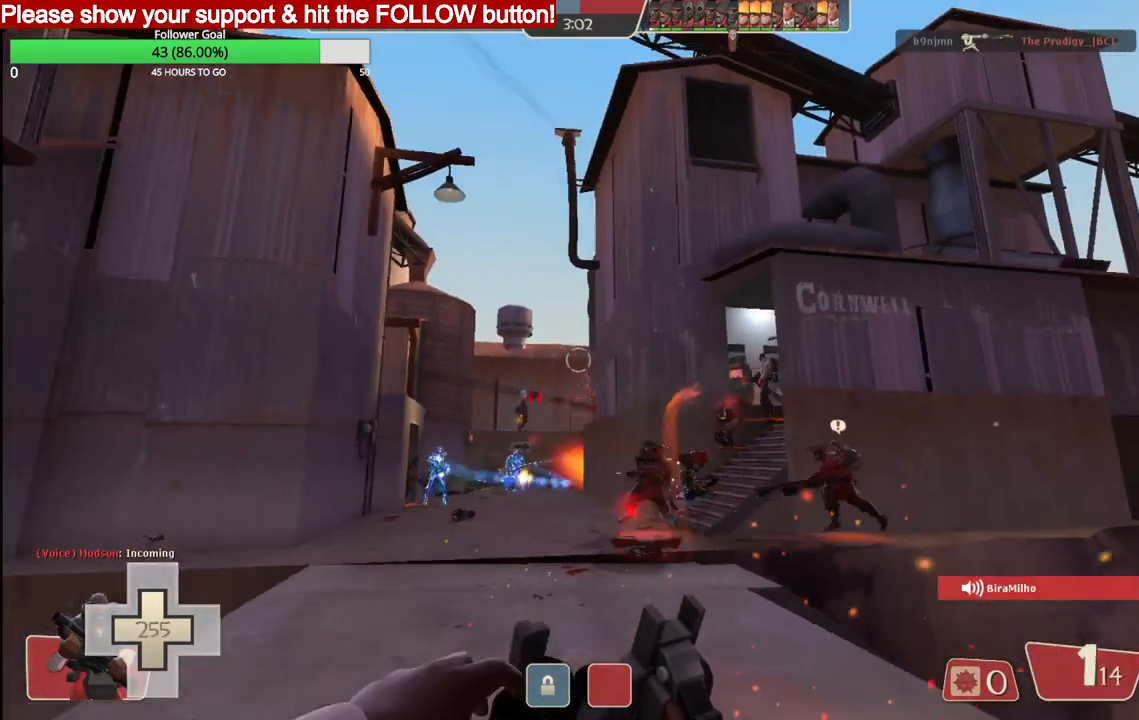
{"buttons": [], "left_stick": "down", "right_stick": "center", "events": []}
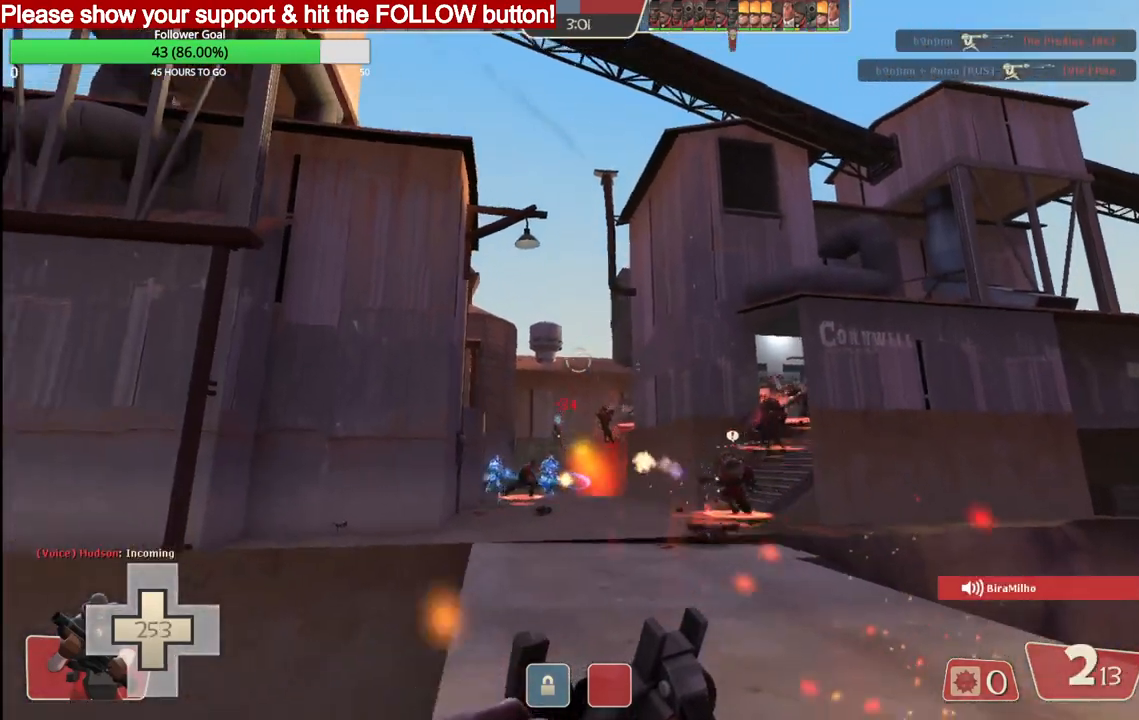
{"buttons": ["R2"], "left_stick": "down-right", "right_stick": "center", "events": [[217, "R2", "down"], [333, "left_stick", "down-right"]]}
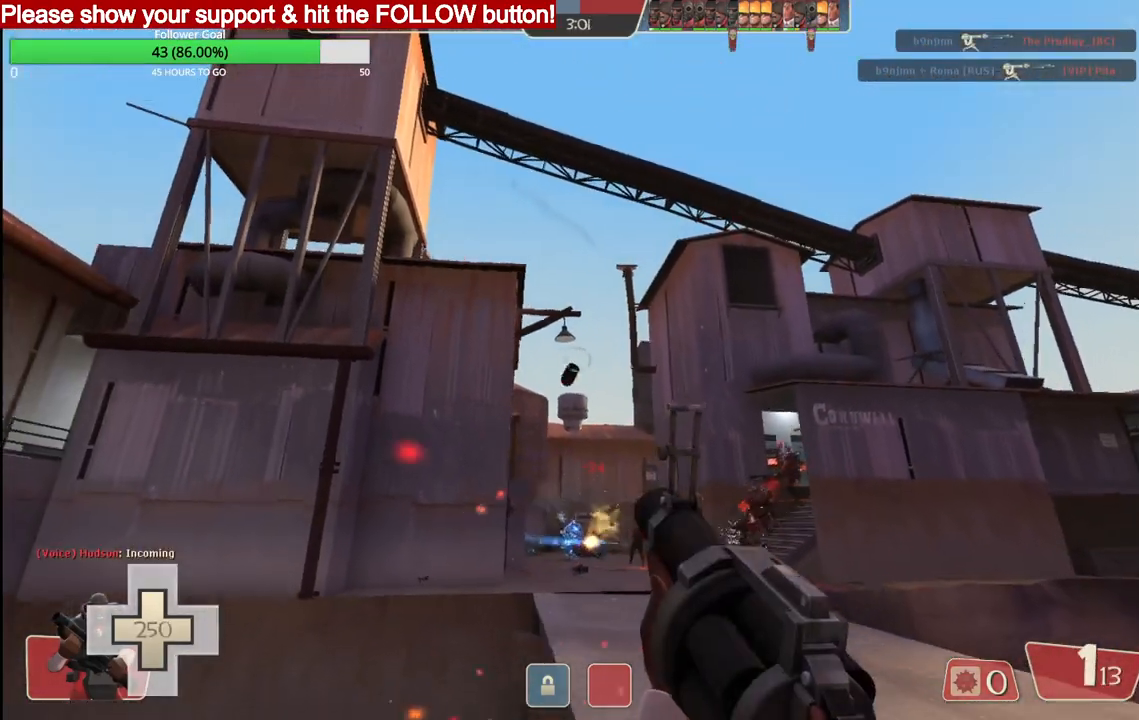
{"buttons": ["R2"], "left_stick": "down-right", "right_stick": "center", "events": []}
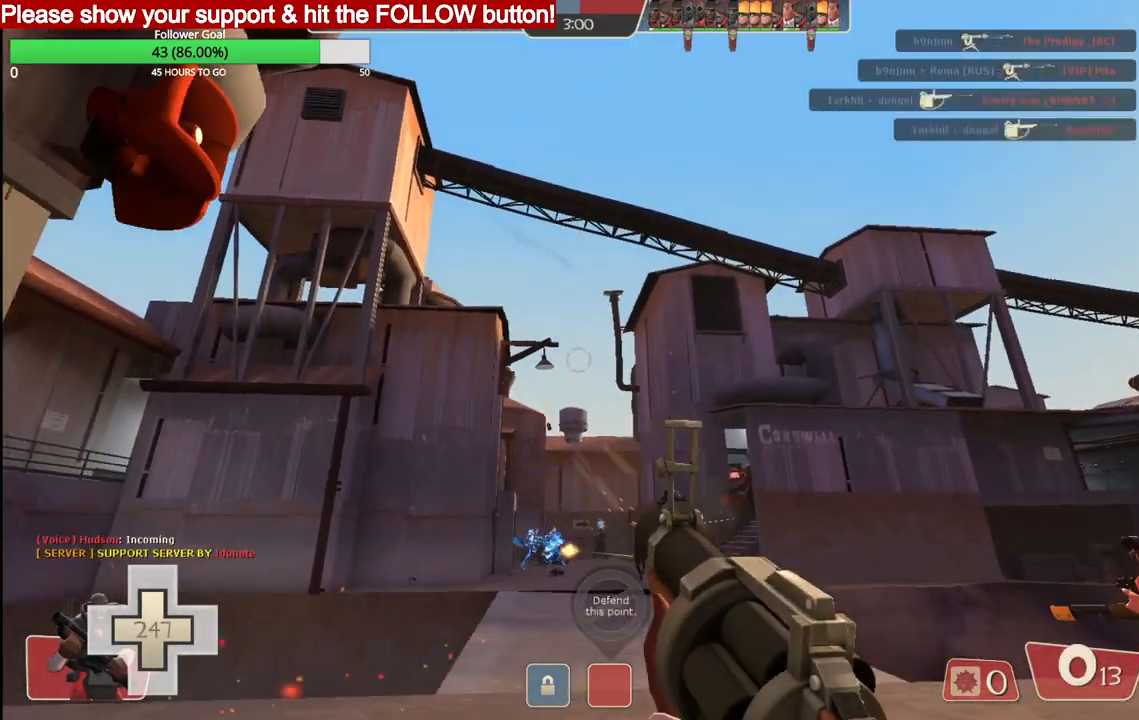
{"buttons": ["SQUARE"], "left_stick": "down-right", "right_stick": "center", "events": [[383, "R2", "up"], [450, "SQUARE", "down"]]}
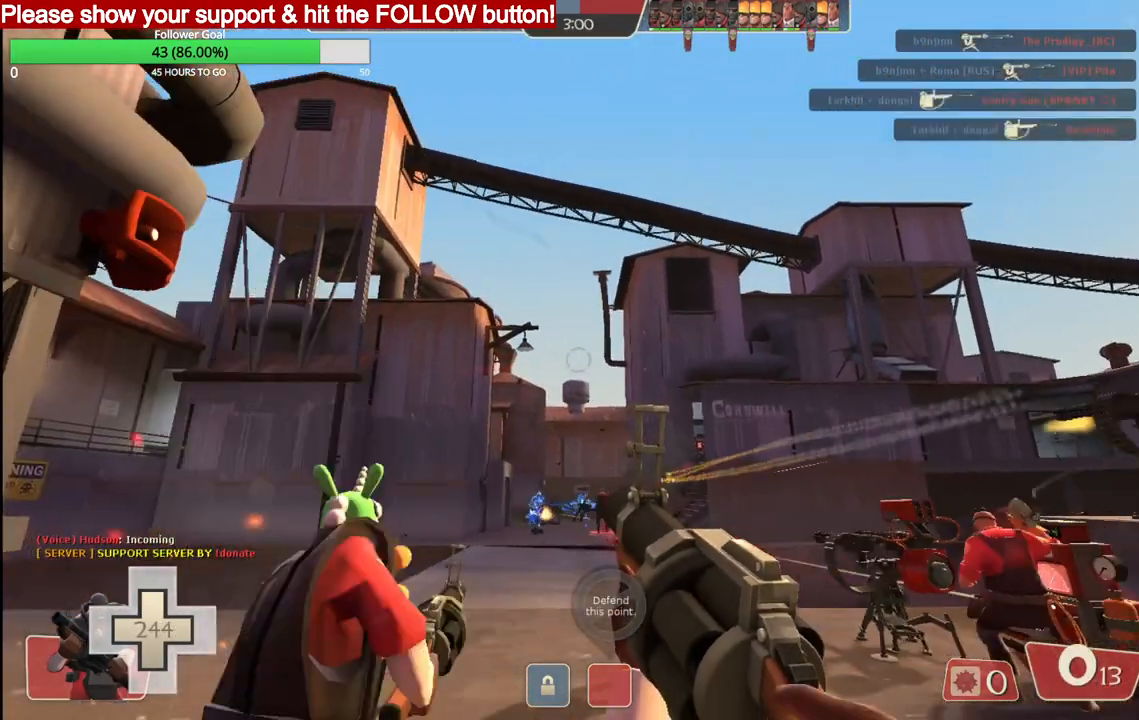
{"buttons": [], "left_stick": "up-right", "right_stick": "center", "events": [[17, "SQUARE", "up"], [100, "SQUARE", "down"], [150, "SQUARE", "up"], [250, "SQUARE", "down"], [300, "SQUARE", "up"], [383, "SQUARE", "down"], [467, "SQUARE", "up"], [483, "left_stick", "up-right"]]}
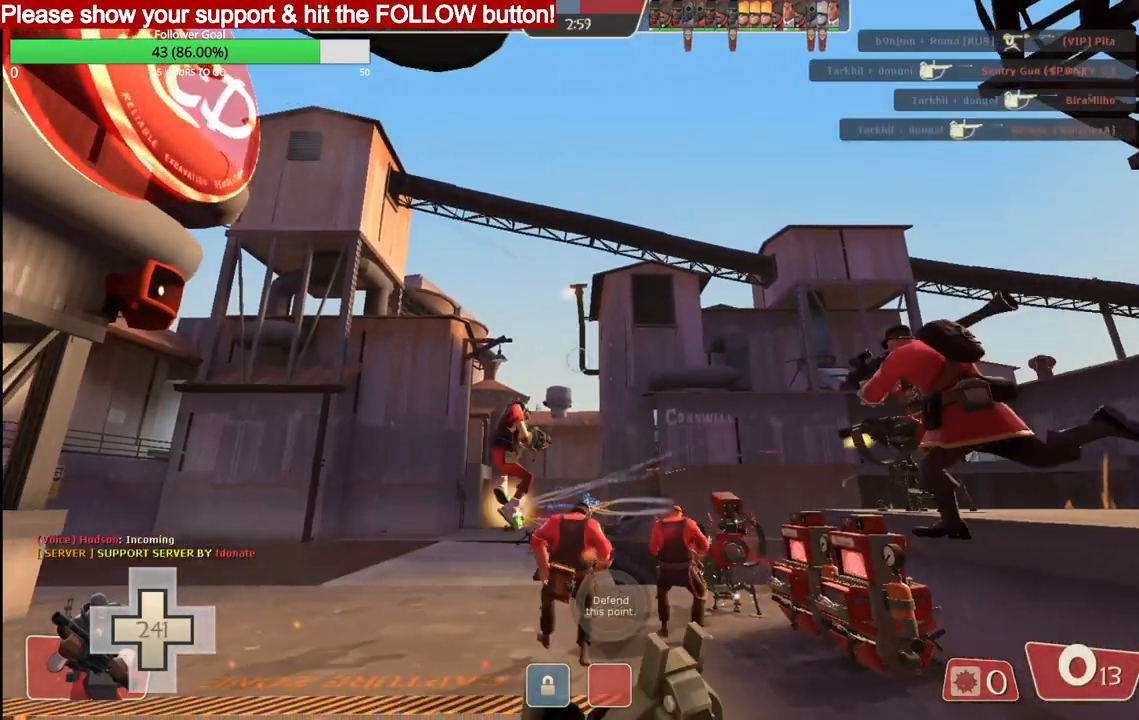
{"buttons": [], "left_stick": "up", "right_stick": "center", "events": [[33, "left_stick", "up"]]}
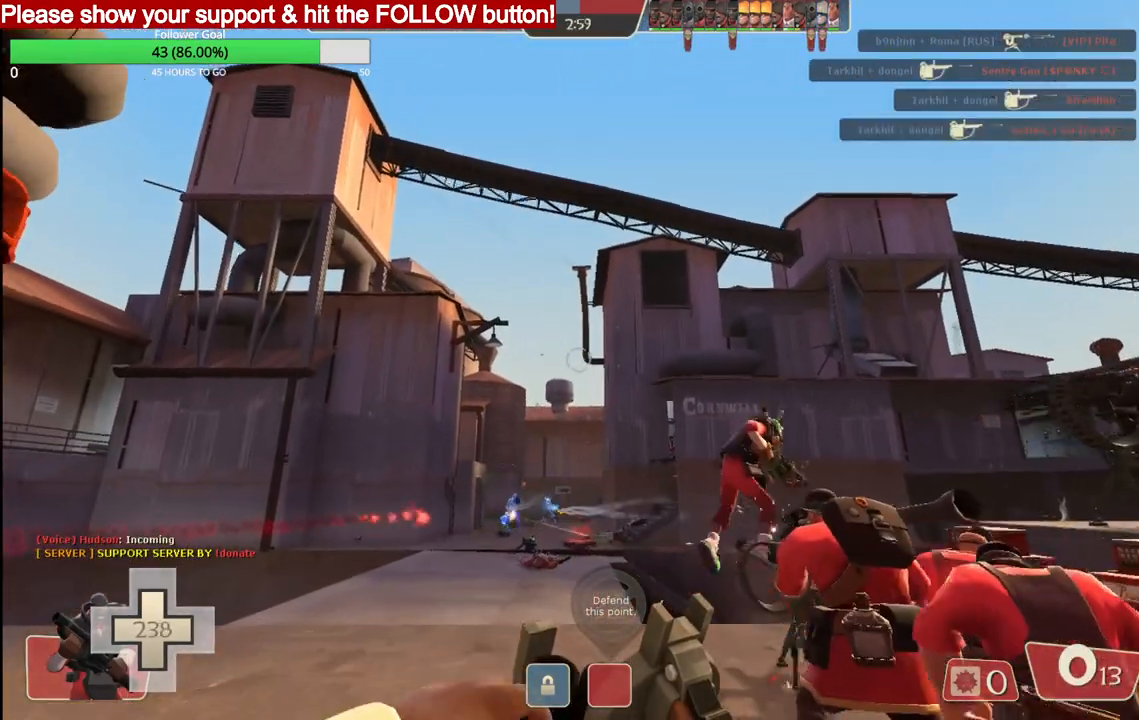
{"buttons": [], "left_stick": "up-right", "right_stick": "center", "events": [[167, "left_stick", "up-right"]]}
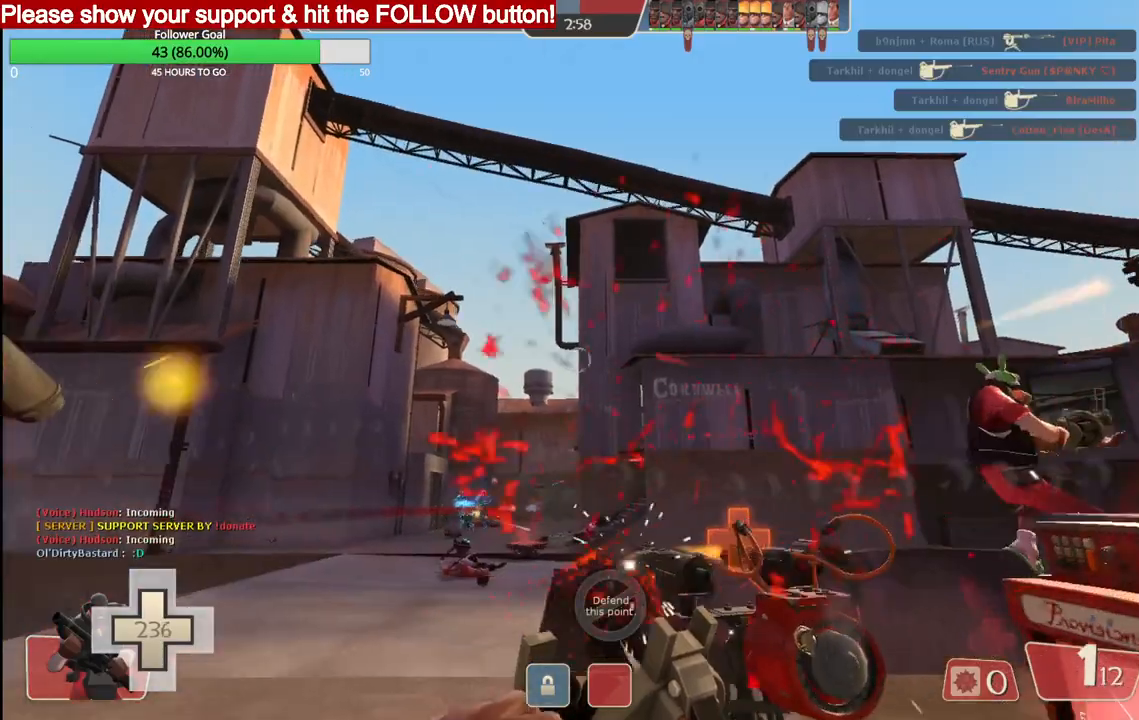
{"buttons": [], "left_stick": "up", "right_stick": "center", "events": [[233, "left_stick", "up"]]}
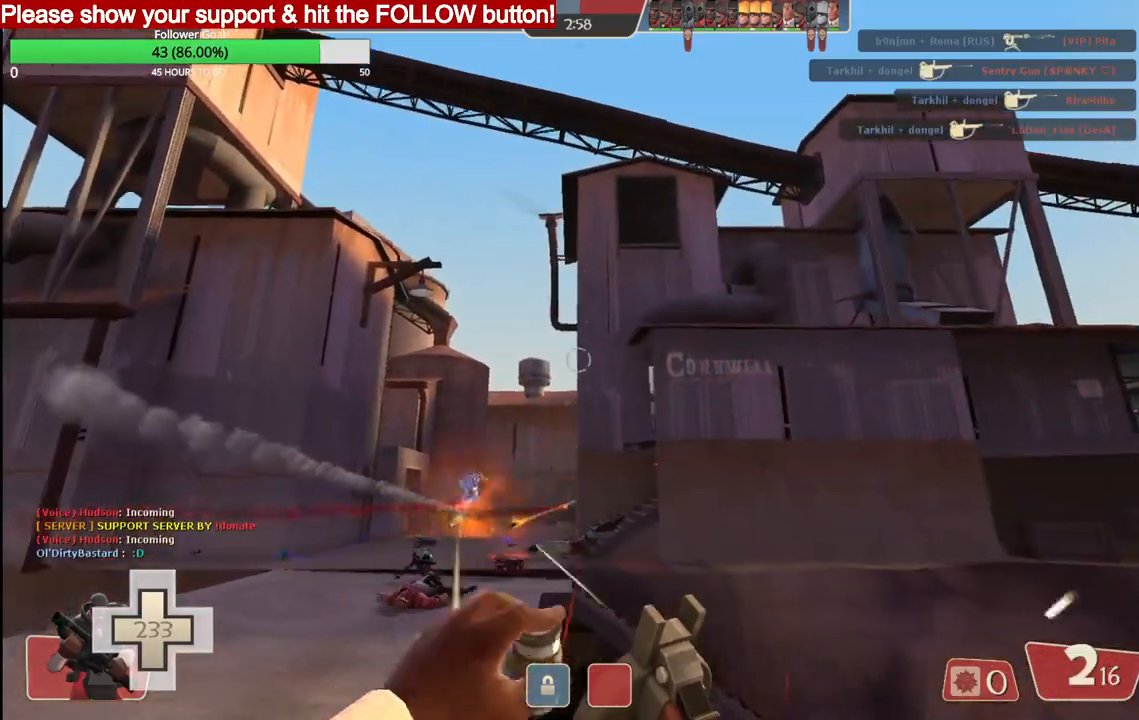
{"buttons": ["R2"], "left_stick": "up-left", "right_stick": "center", "events": [[233, "R2", "down"], [417, "left_stick", "up-left"]]}
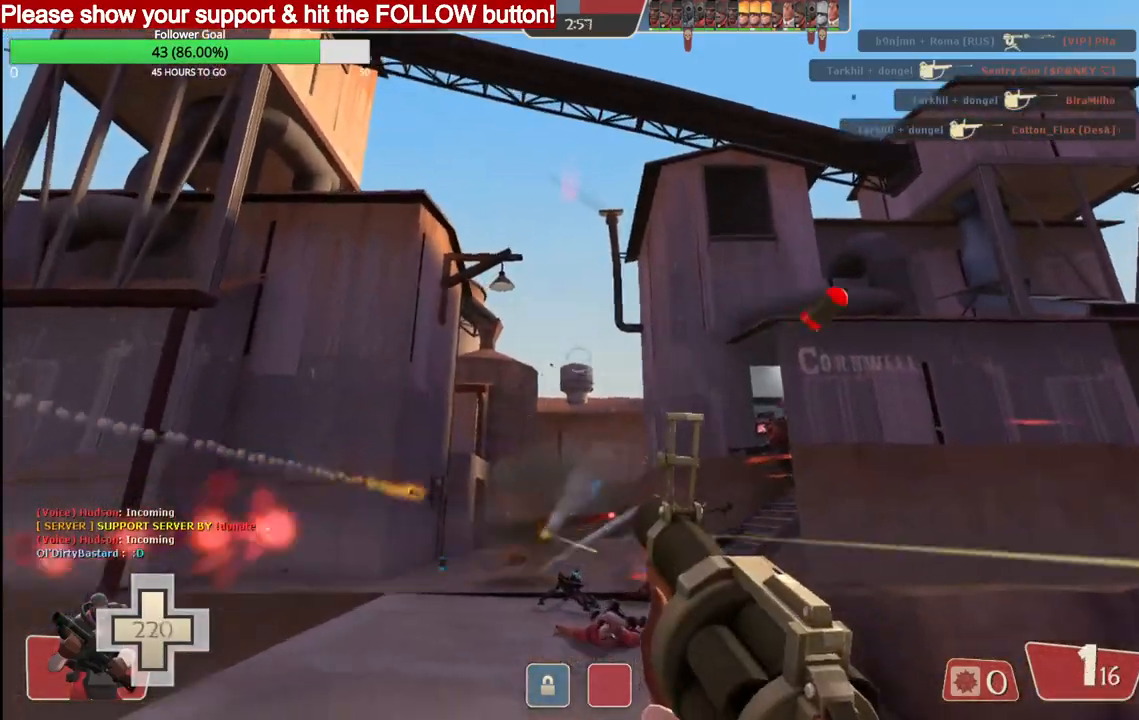
{"buttons": ["R2"], "left_stick": "down-left", "right_stick": "center", "events": [[17, "left_stick", "left"], [333, "left_stick", "down-left"]]}
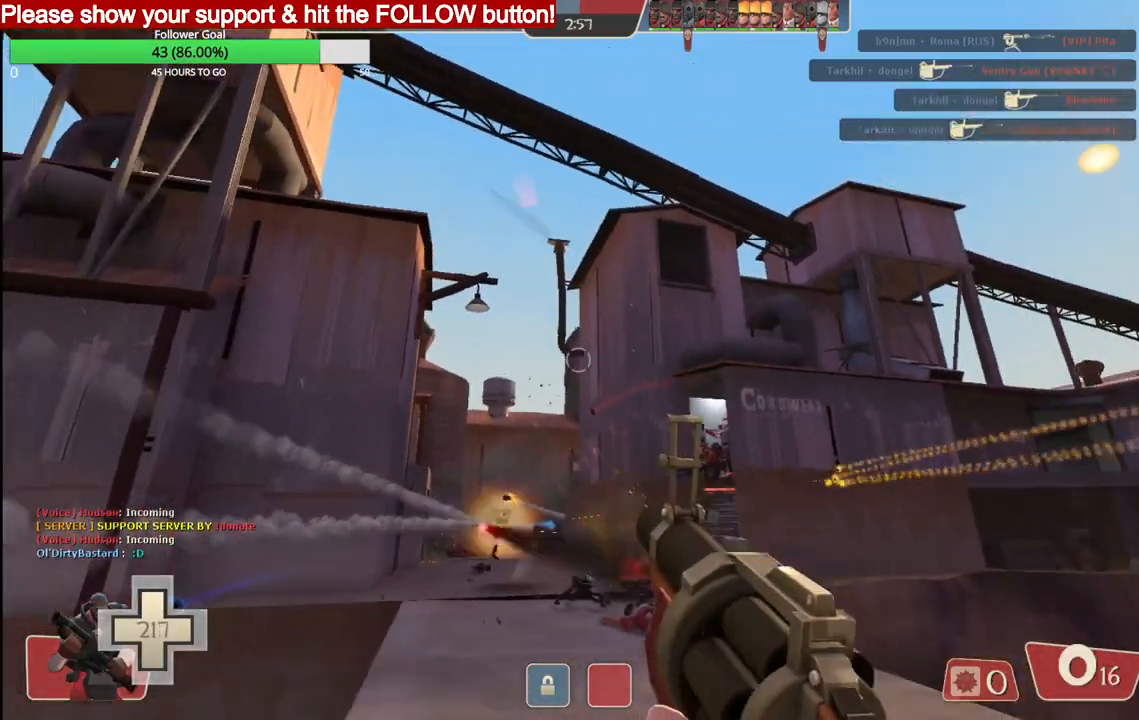
{"buttons": ["R2"], "left_stick": "down-left", "right_stick": "center", "events": []}
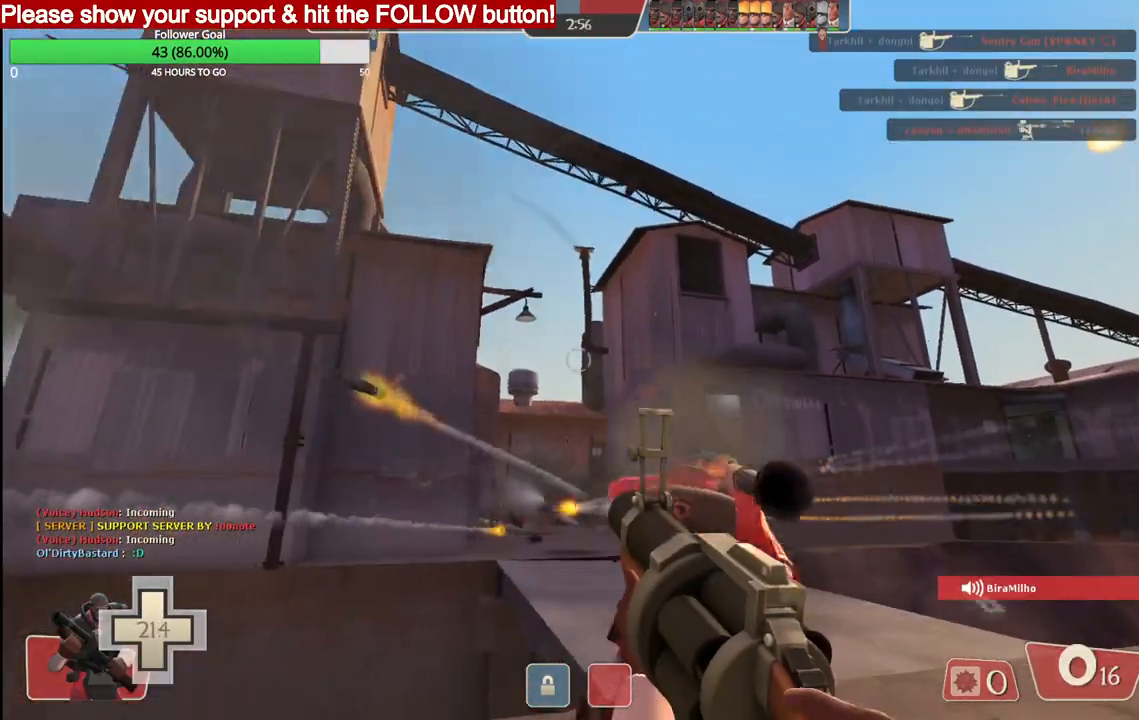
{"buttons": [], "left_stick": "down-right", "right_stick": "center", "events": [[67, "left_stick", "down-right"], [167, "R2", "up"], [267, "SQUARE", "down"], [350, "SQUARE", "up"], [417, "SQUARE", "down"], [483, "SQUARE", "up"]]}
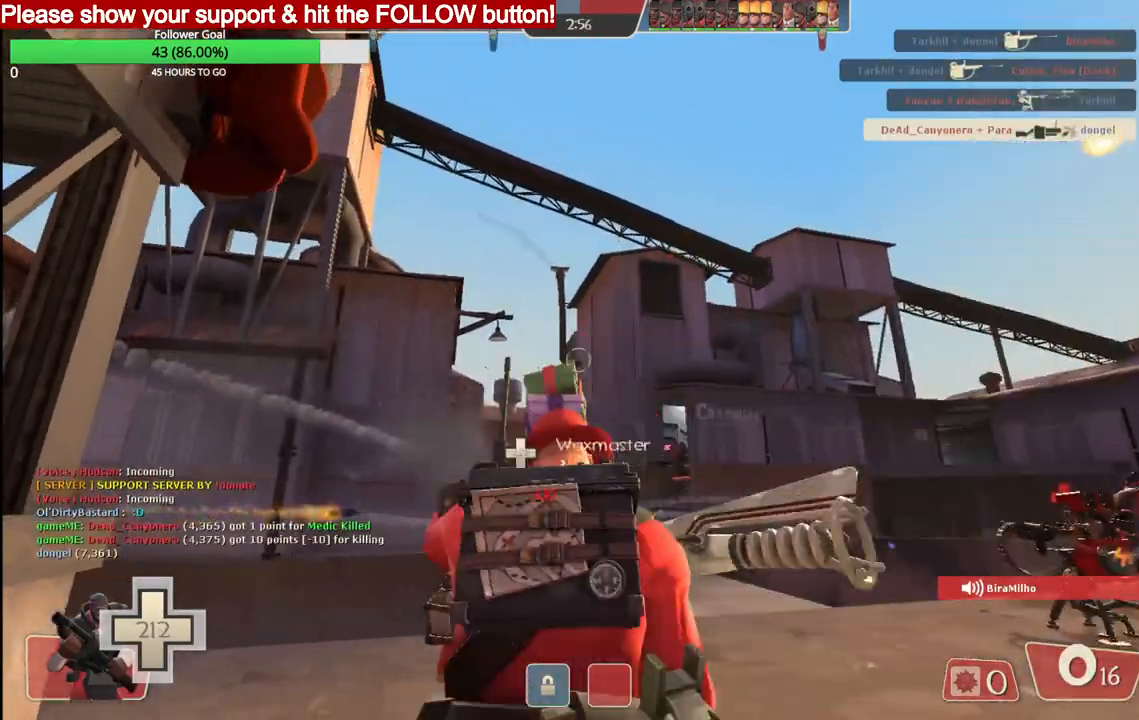
{"buttons": [], "left_stick": "down-right", "right_stick": "center", "events": [[67, "SQUARE", "down"], [133, "SQUARE", "up"], [217, "SQUARE", "down"], [300, "SQUARE", "up"]]}